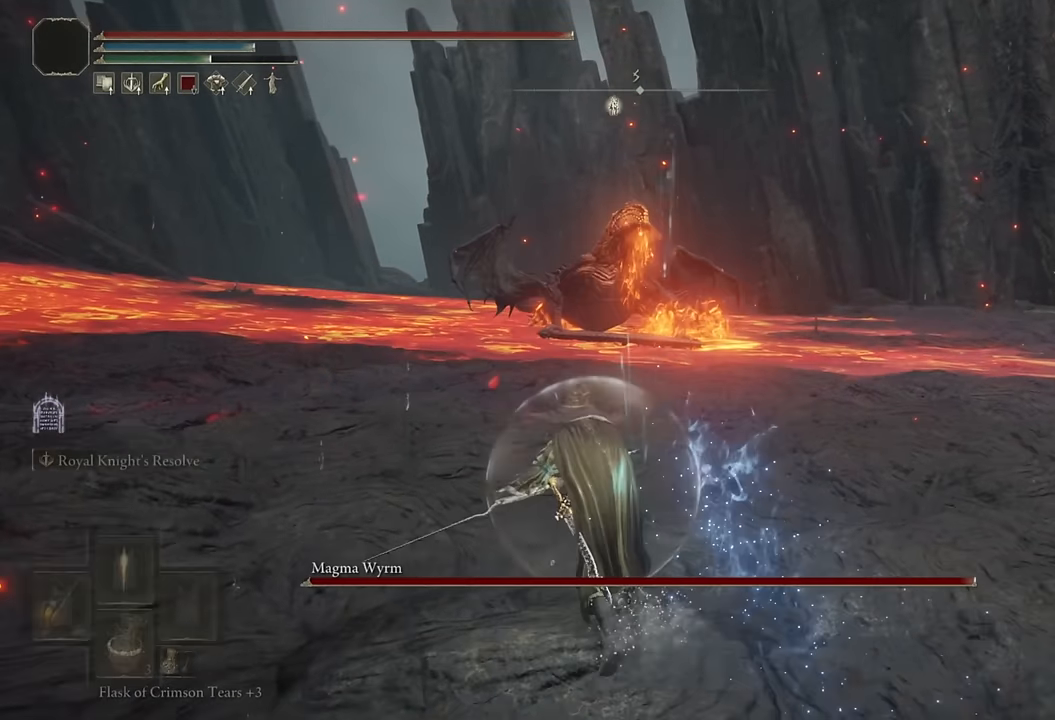
Gameplay with a controller (PlayStation layout); each line is a JSON object with the inputs held at the frame after it. "events" lists button and stick changes between this image and that frame as [ms after this image, input, new state], when the widget could be followed in between.
{"buttons": ["L2"], "left_stick": "left", "right_stick": "center", "events": [[33, "L1", "up"], [183, "TRIANGLE", "up"], [283, "left_stick", "left"], [400, "L2", "down"]]}
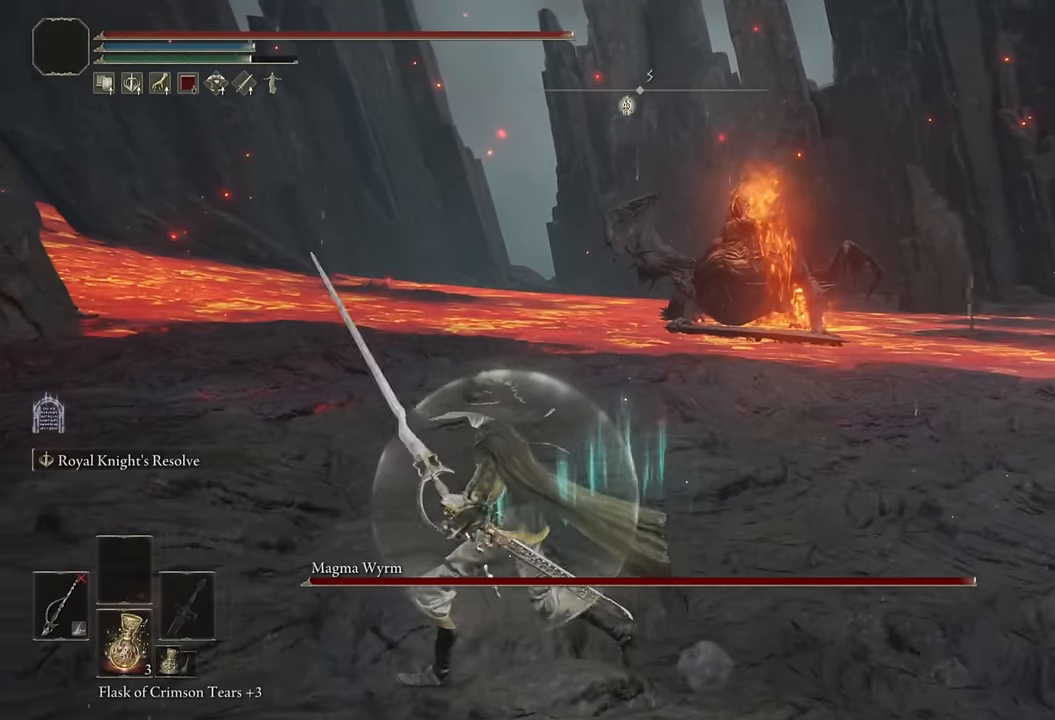
{"buttons": ["CIRCLE"], "left_stick": "left", "right_stick": "center", "events": [[33, "L2", "up"], [83, "left_stick", "center"], [150, "right_stick", "right"], [250, "left_stick", "left"], [367, "right_stick", "center"], [500, "CIRCLE", "down"]]}
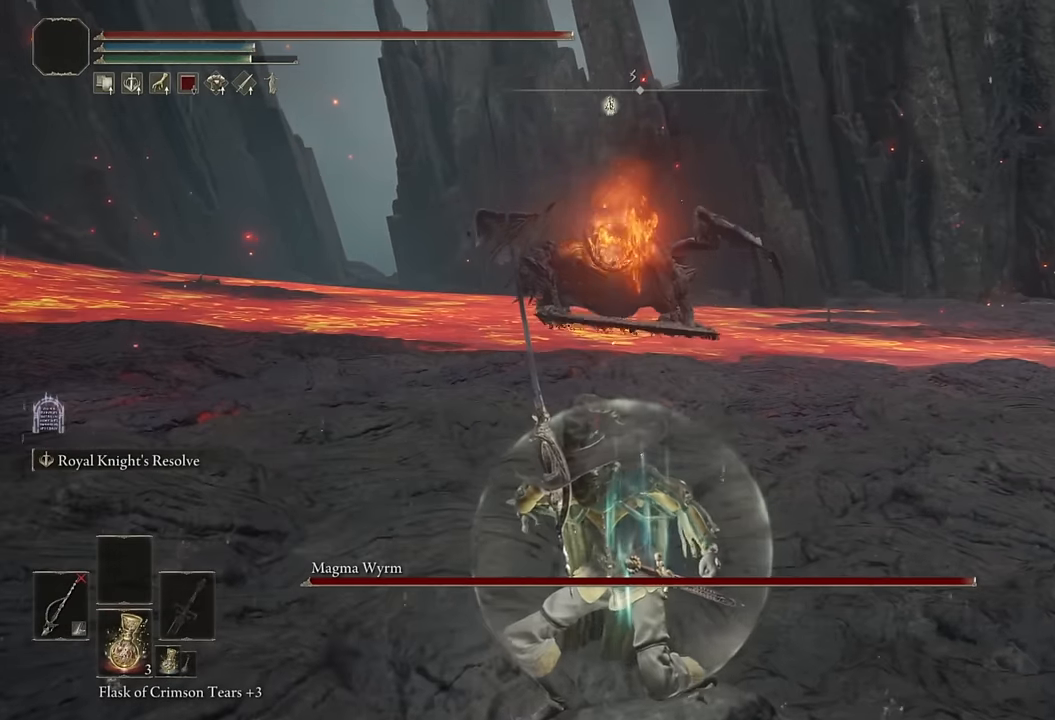
{"buttons": ["CIRCLE"], "left_stick": "up-left", "right_stick": "center", "events": [[283, "left_stick", "up-left"], [383, "right_stick", "down-left"], [467, "right_stick", "center"]]}
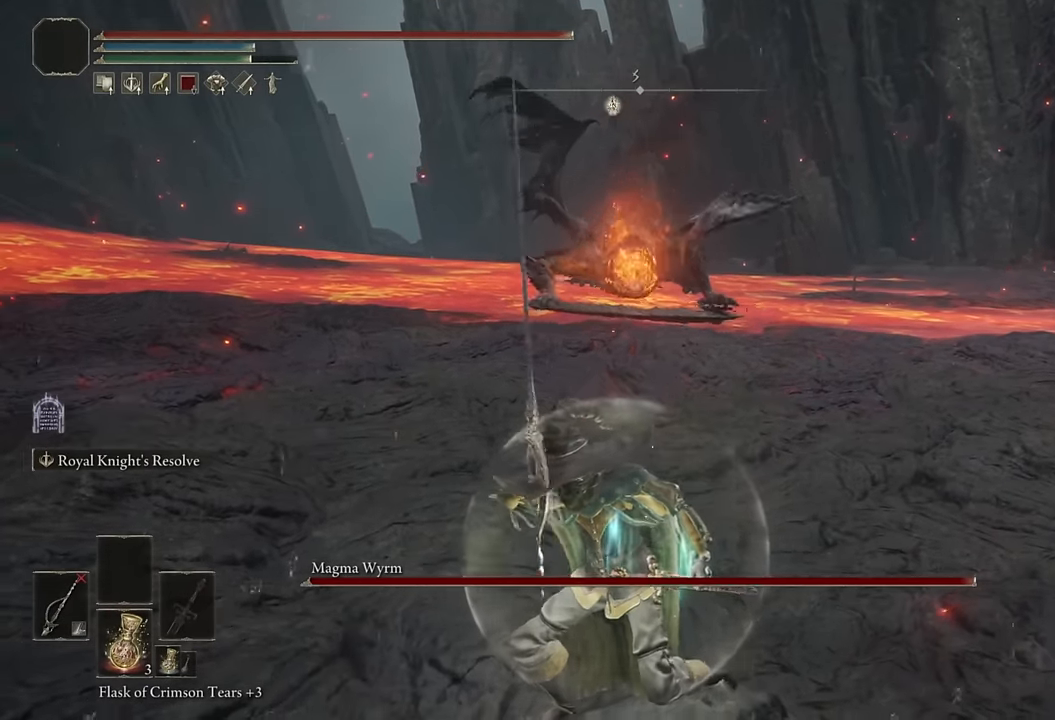
{"buttons": ["CIRCLE"], "left_stick": "up-left", "right_stick": "center", "events": [[183, "TRIANGLE", "down"], [317, "R1", "down"], [467, "R1", "up"], [483, "TRIANGLE", "up"]]}
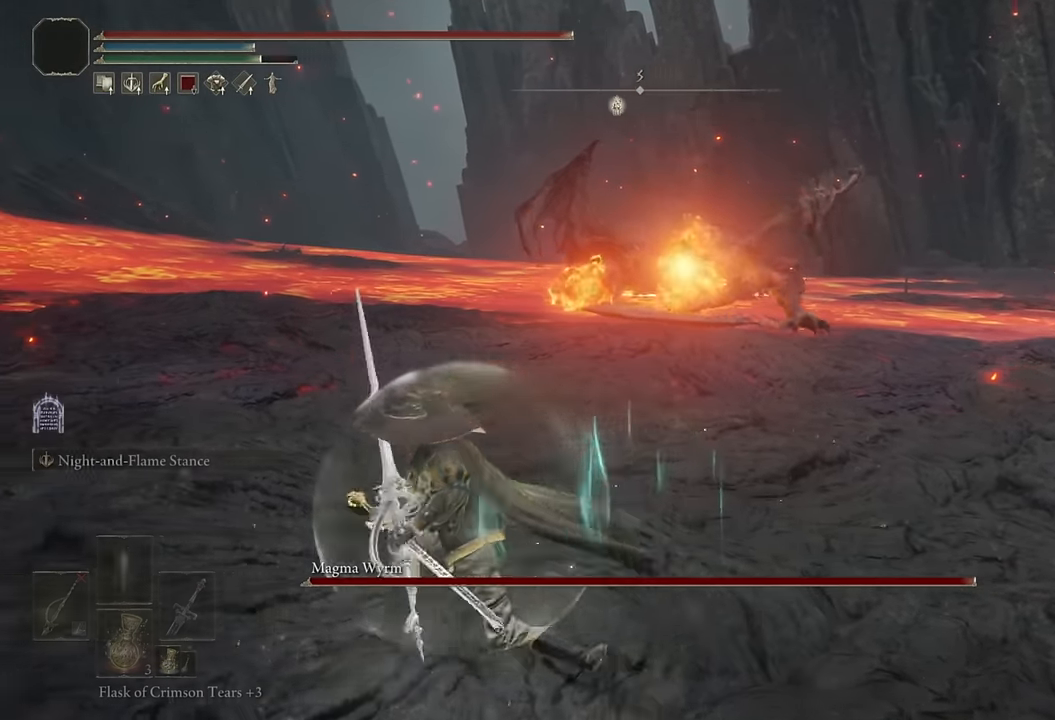
{"buttons": ["CIRCLE"], "left_stick": "up-left", "right_stick": "center", "events": [[317, "right_stick", "right"], [450, "right_stick", "center"]]}
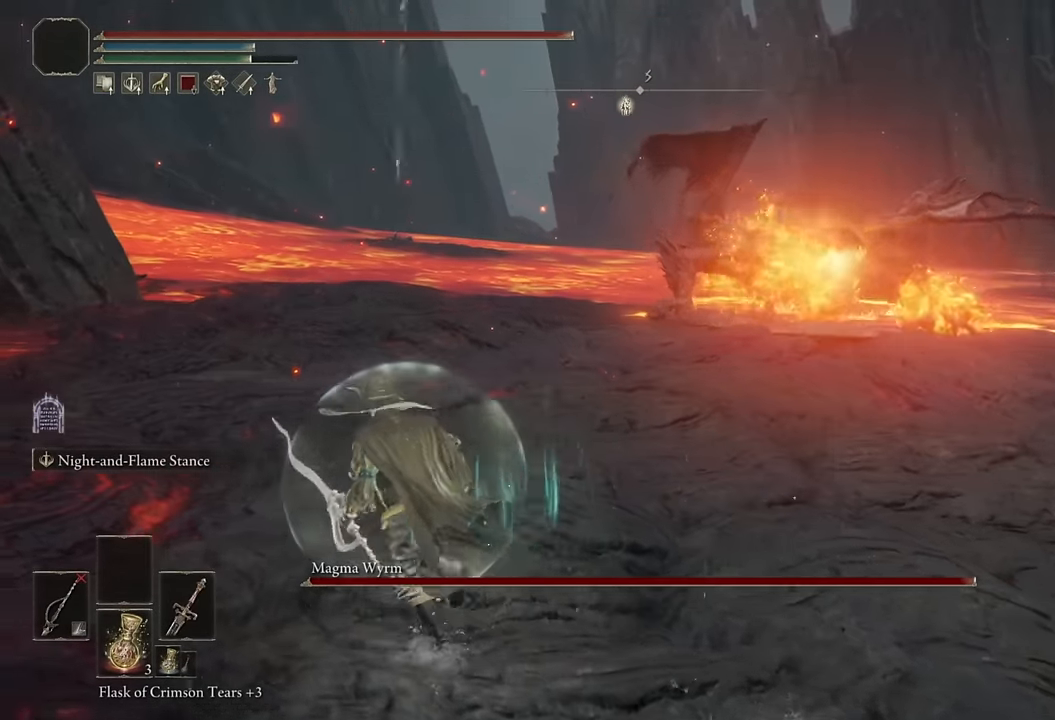
{"buttons": ["CIRCLE"], "left_stick": "up-left", "right_stick": "center", "events": [[200, "right_stick", "right"], [333, "right_stick", "center"]]}
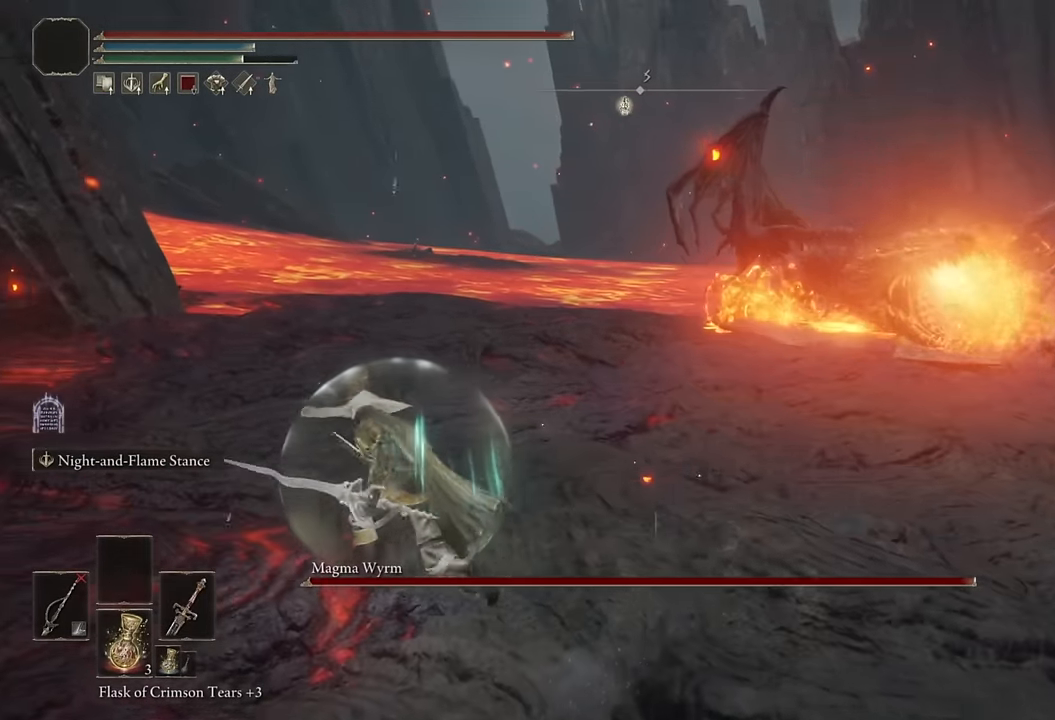
{"buttons": ["CIRCLE"], "left_stick": "up-left", "right_stick": "center", "events": [[17, "right_stick", "right"], [167, "right_stick", "center"], [350, "right_stick", "right"], [483, "right_stick", "center"]]}
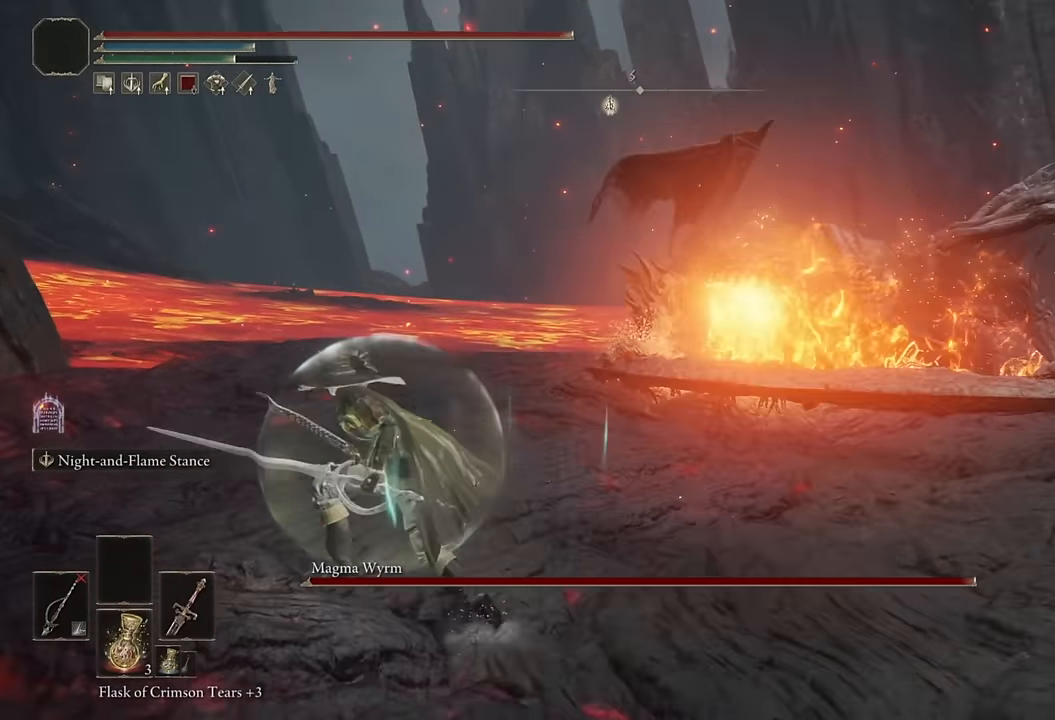
{"buttons": ["CIRCLE"], "left_stick": "up-left", "right_stick": "center", "events": [[117, "right_stick", "right"], [233, "right_stick", "center"]]}
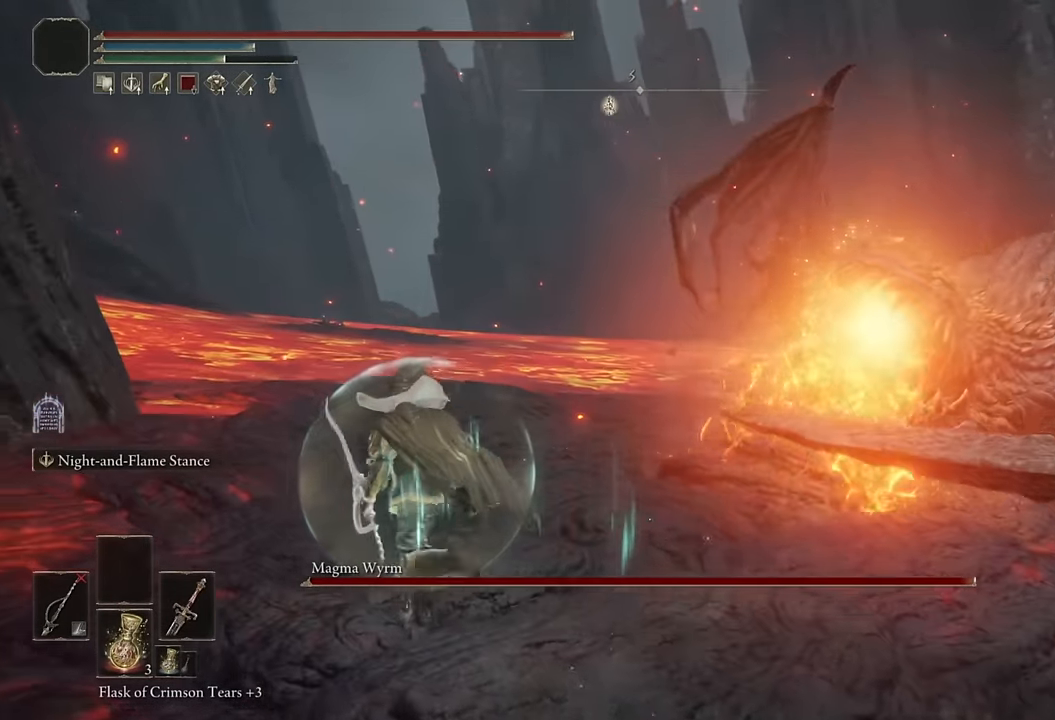
{"buttons": [], "left_stick": "up", "right_stick": "center", "events": [[217, "left_stick", "up"], [250, "CIRCLE", "up"]]}
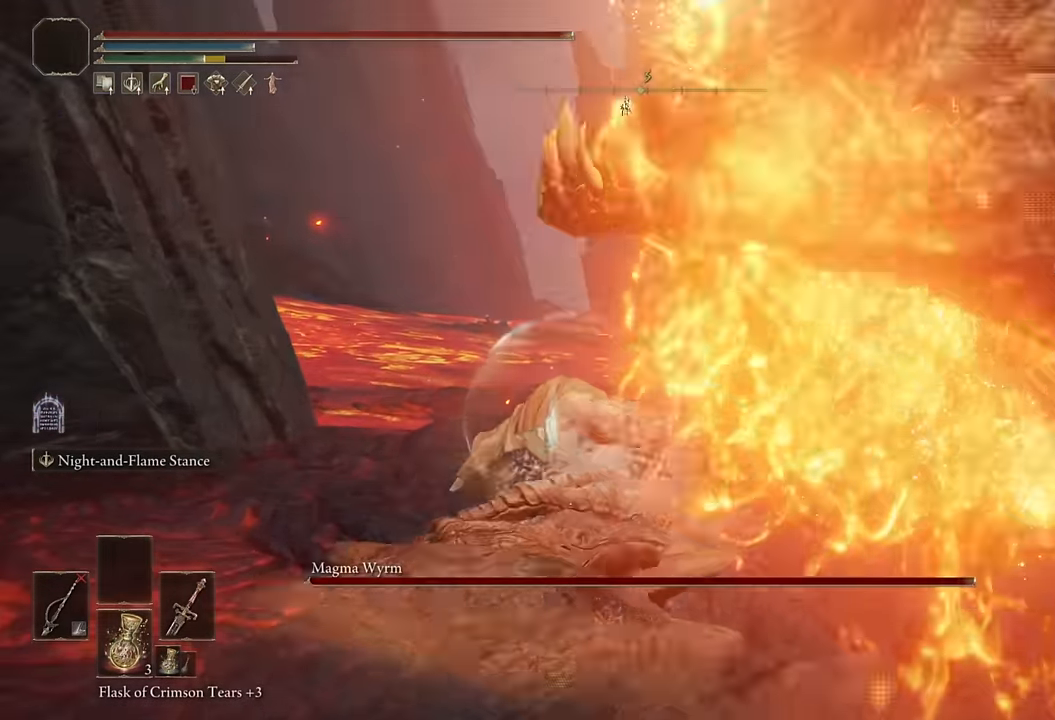
{"buttons": ["L2"], "left_stick": "up", "right_stick": "right", "events": [[17, "right_stick", "down-right"], [383, "L2", "down"], [383, "right_stick", "center"], [500, "right_stick", "right"]]}
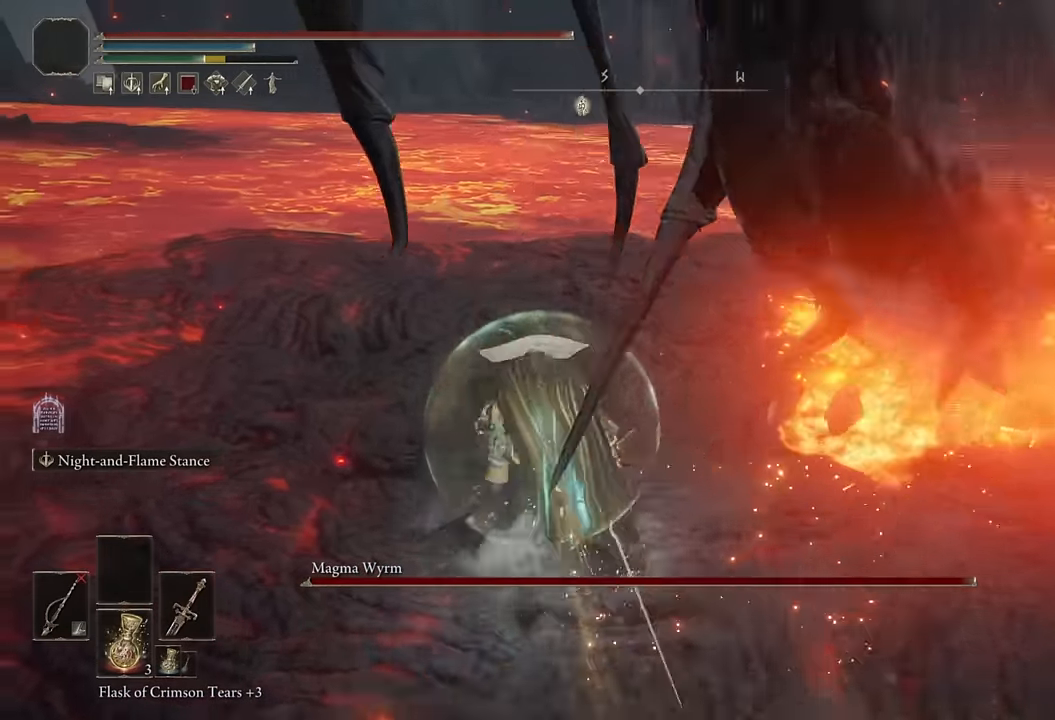
{"buttons": ["L2", "R1"], "left_stick": "up-right", "right_stick": "right", "events": [[150, "R1", "down"], [316, "left_stick", "right"], [500, "left_stick", "up-right"]]}
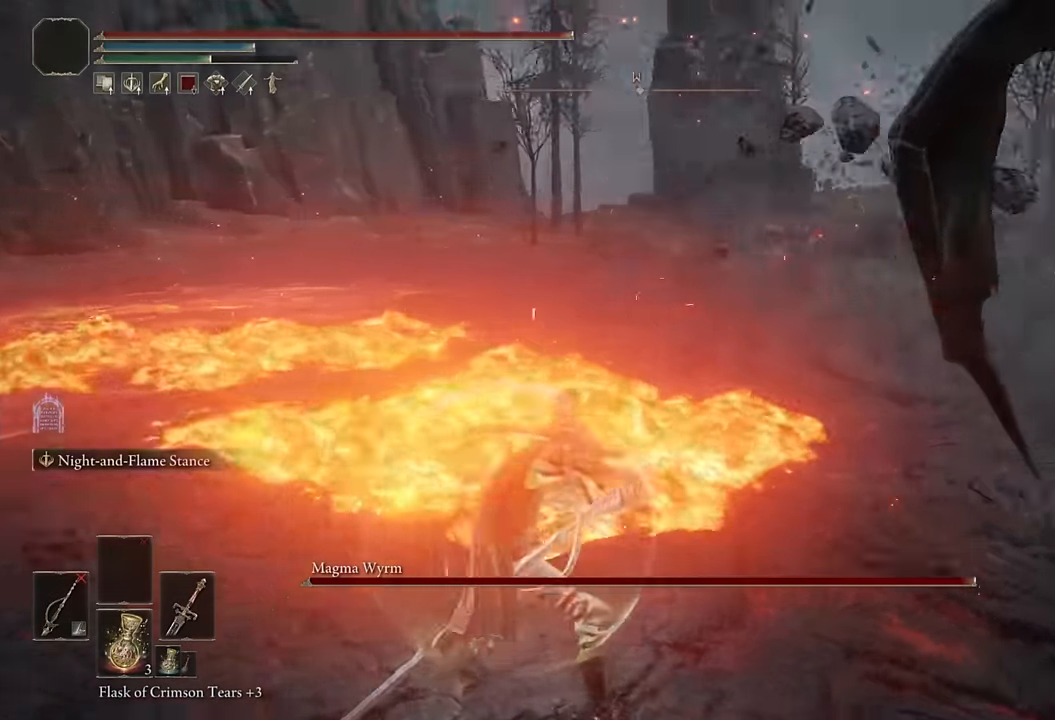
{"buttons": ["L2", "R1"], "left_stick": "up", "right_stick": "center", "events": [[216, "left_stick", "up"], [400, "right_stick", "center"]]}
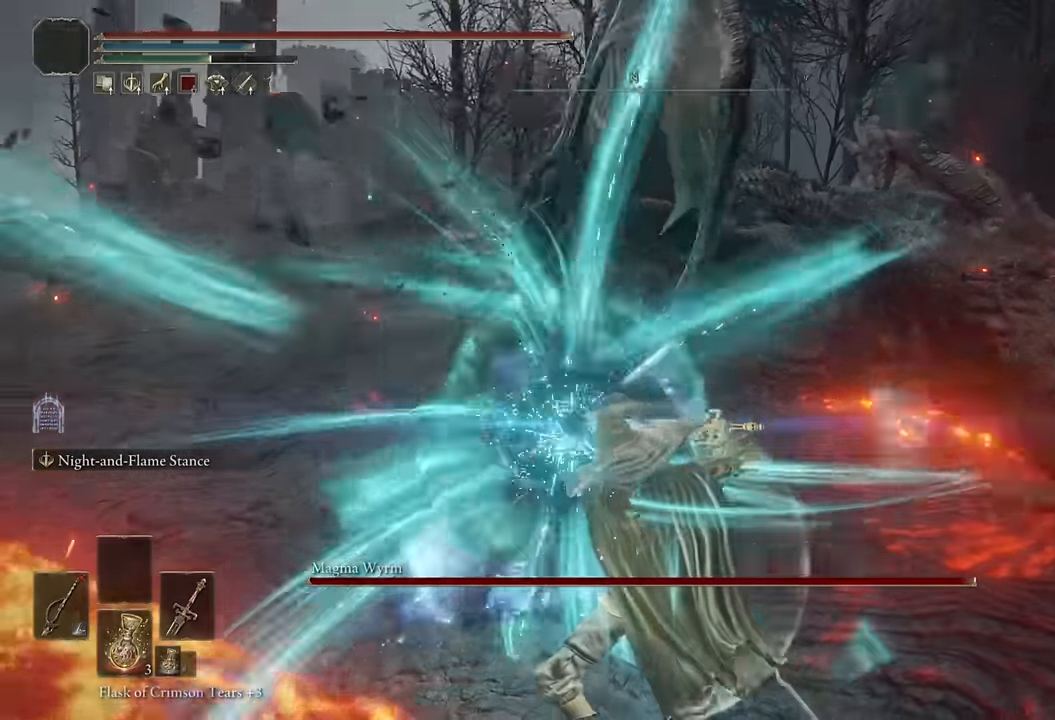
{"buttons": ["L2", "R1"], "left_stick": "up", "right_stick": "up-left", "events": [[33, "right_stick", "right"], [100, "right_stick", "center"], [216, "right_stick", "right"], [283, "right_stick", "center"], [483, "right_stick", "up-left"]]}
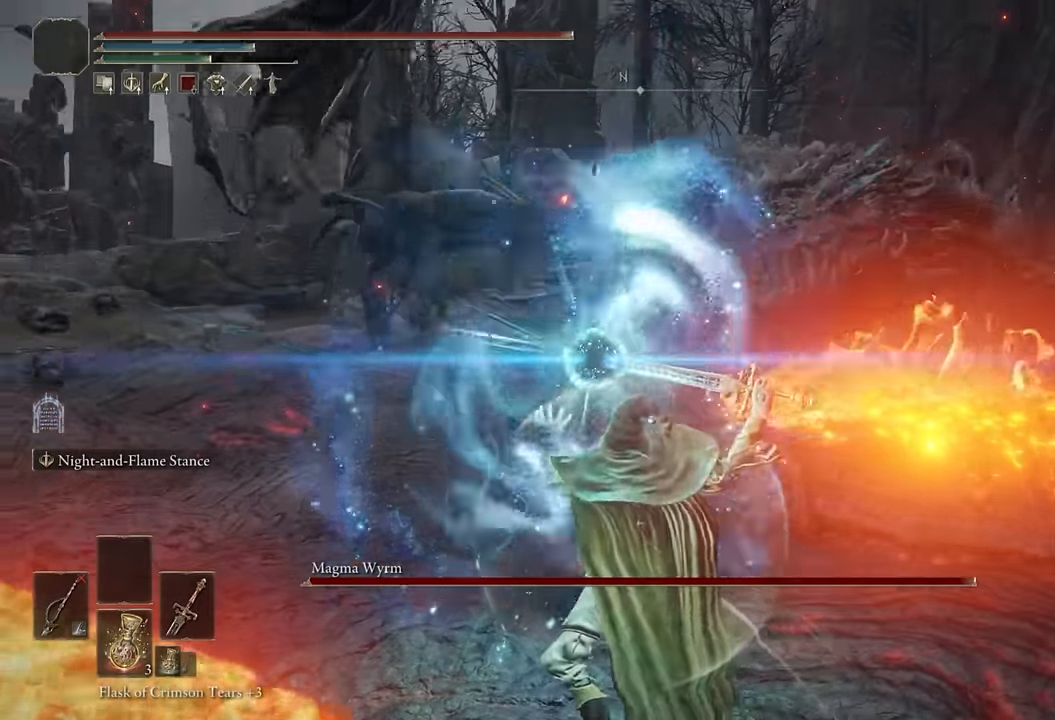
{"buttons": ["L2", "R1"], "left_stick": "up", "right_stick": "center", "events": [[33, "right_stick", "center"], [66, "L2", "up"], [316, "L2", "down"]]}
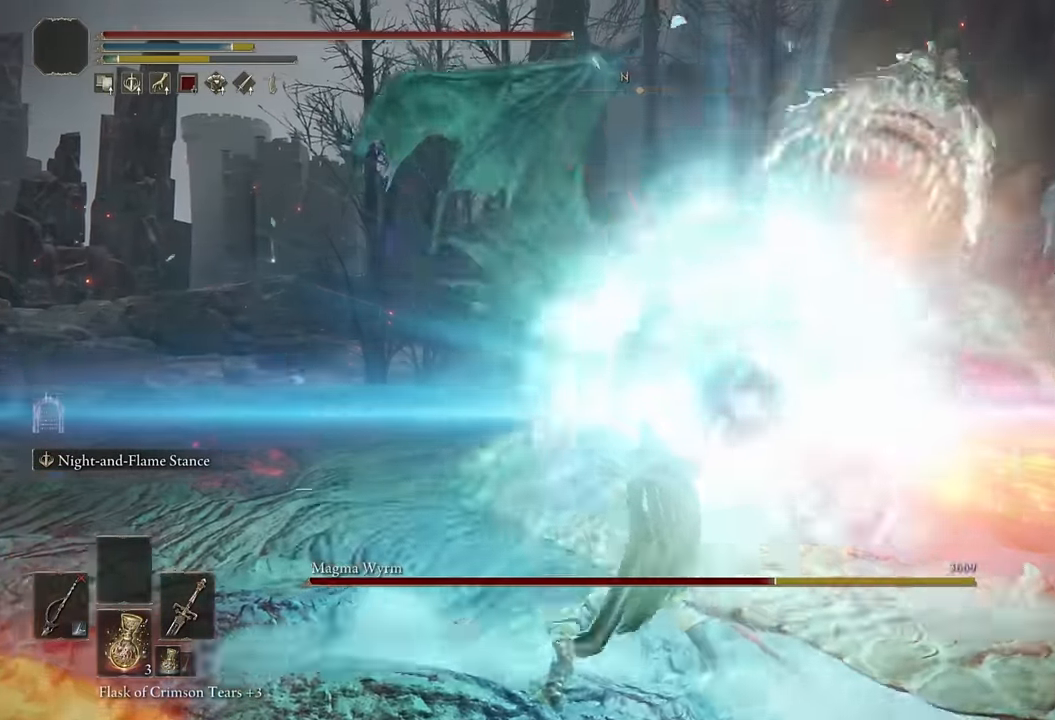
{"buttons": ["L2", "R1"], "left_stick": "up", "right_stick": "center", "events": []}
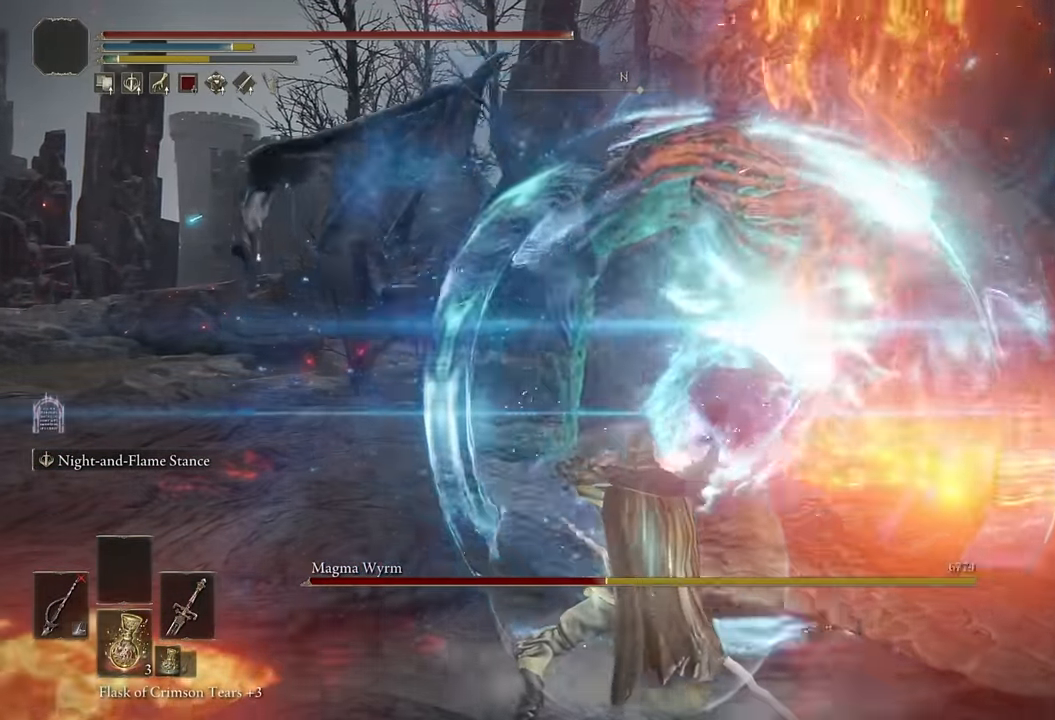
{"buttons": [], "left_stick": "up-left", "right_stick": "center", "events": [[83, "left_stick", "center"], [116, "L2", "up"], [166, "R1", "up"], [216, "left_stick", "up-left"], [300, "R3", "down"], [400, "R3", "up"]]}
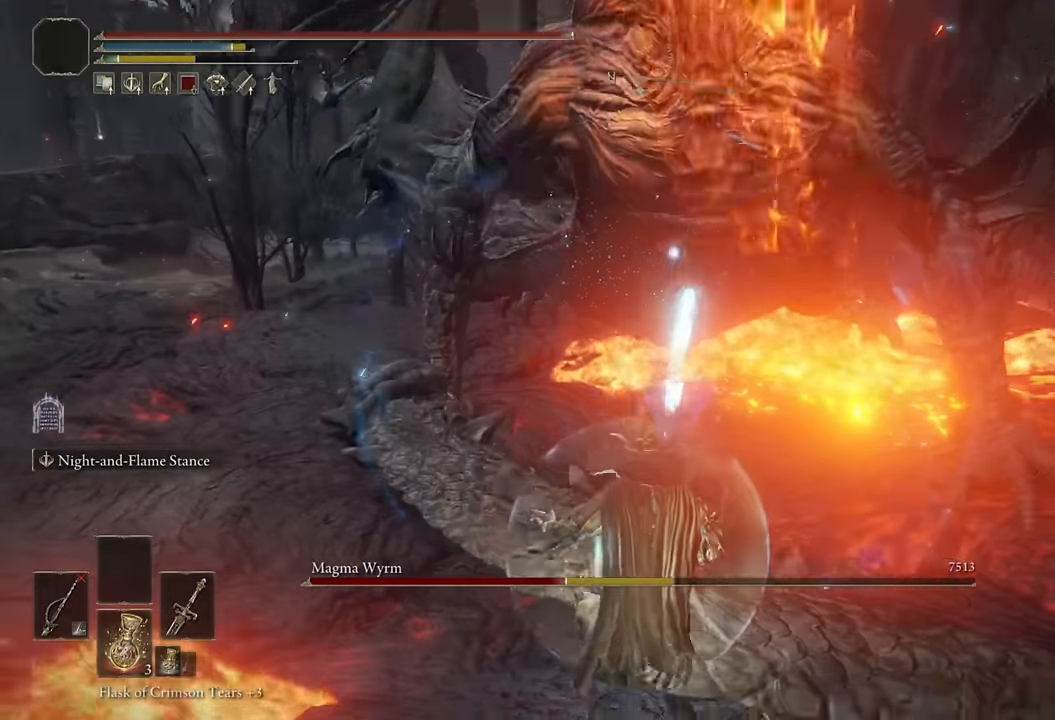
{"buttons": [], "left_stick": "up-left", "right_stick": "center", "events": []}
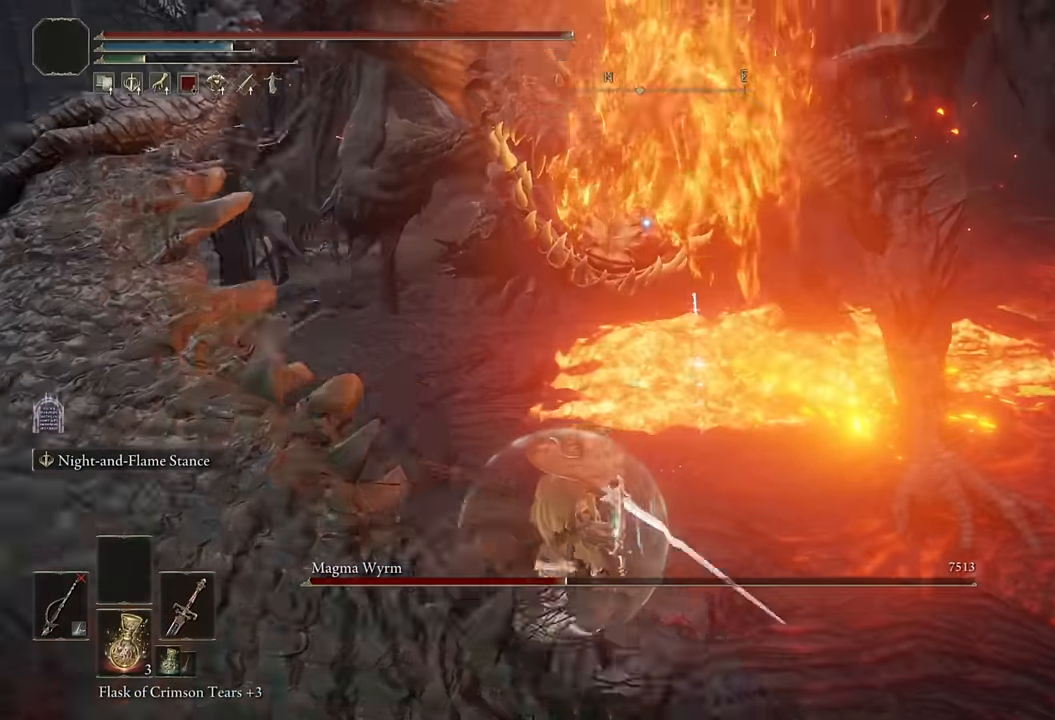
{"buttons": ["CIRCLE"], "left_stick": "up-left", "right_stick": "center", "events": [[166, "CIRCLE", "down"], [283, "CIRCLE", "up"], [433, "CIRCLE", "down"]]}
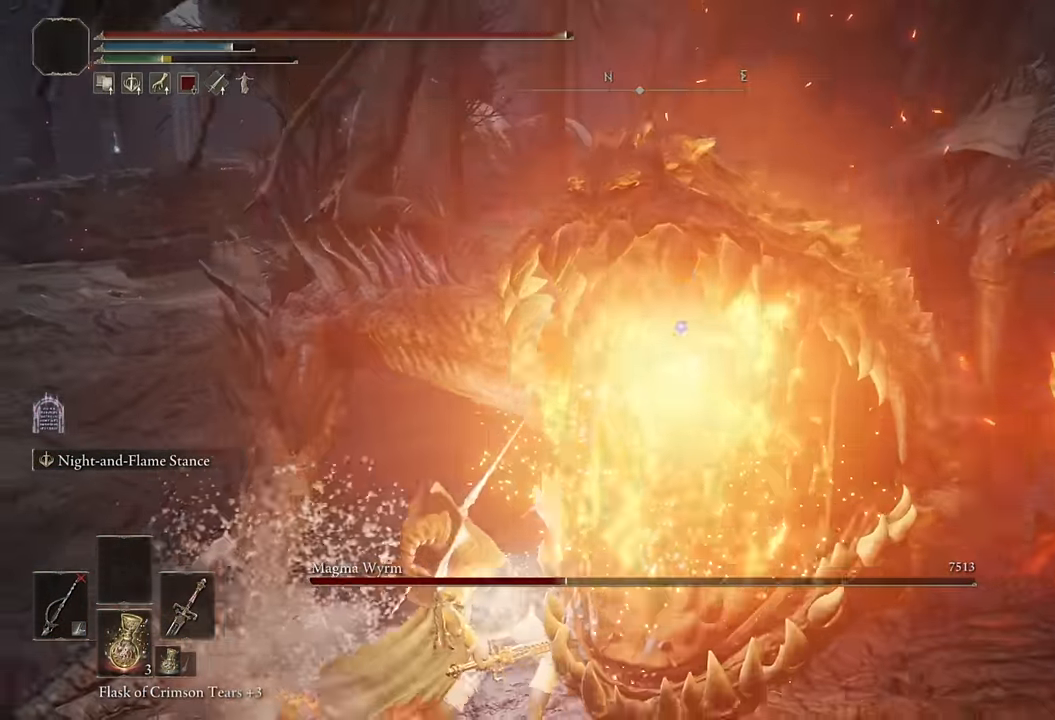
{"buttons": [], "left_stick": "up-left", "right_stick": "center", "events": [[16, "CIRCLE", "up"], [83, "CIRCLE", "down"], [166, "CIRCLE", "up"], [233, "CIRCLE", "down"], [333, "CIRCLE", "up"], [400, "CIRCLE", "down"], [483, "CIRCLE", "up"]]}
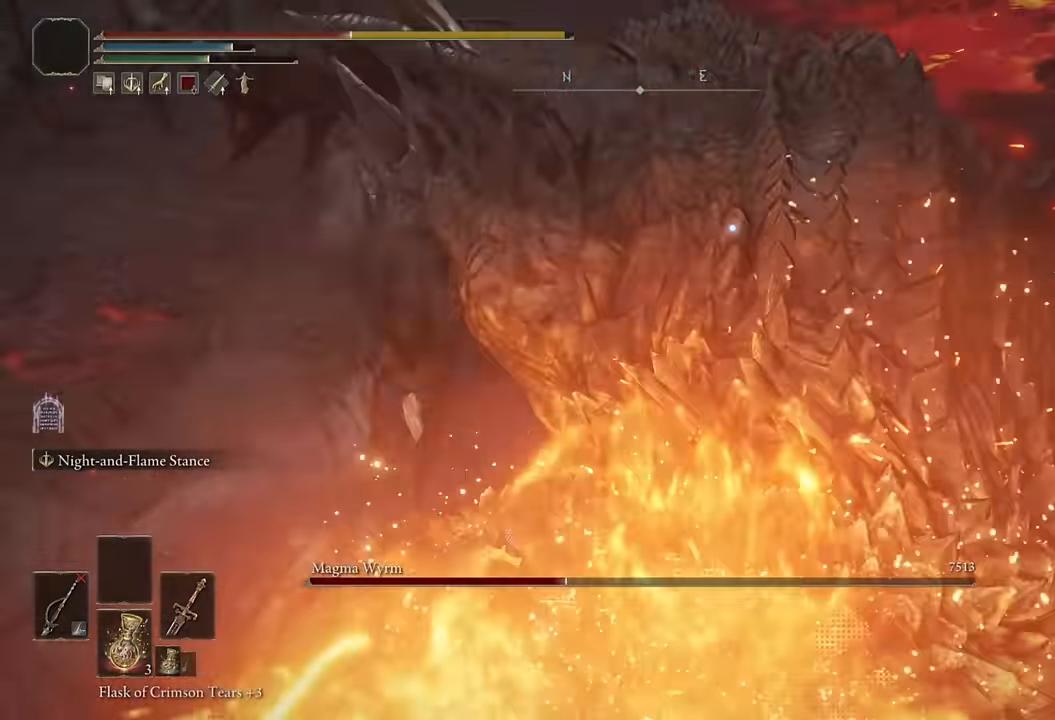
{"buttons": ["CIRCLE"], "left_stick": "down-left", "right_stick": "center", "events": [[50, "CIRCLE", "down"], [133, "CIRCLE", "up"], [266, "left_stick", "center"], [383, "left_stick", "down"], [450, "left_stick", "down-left"], [500, "CIRCLE", "down"]]}
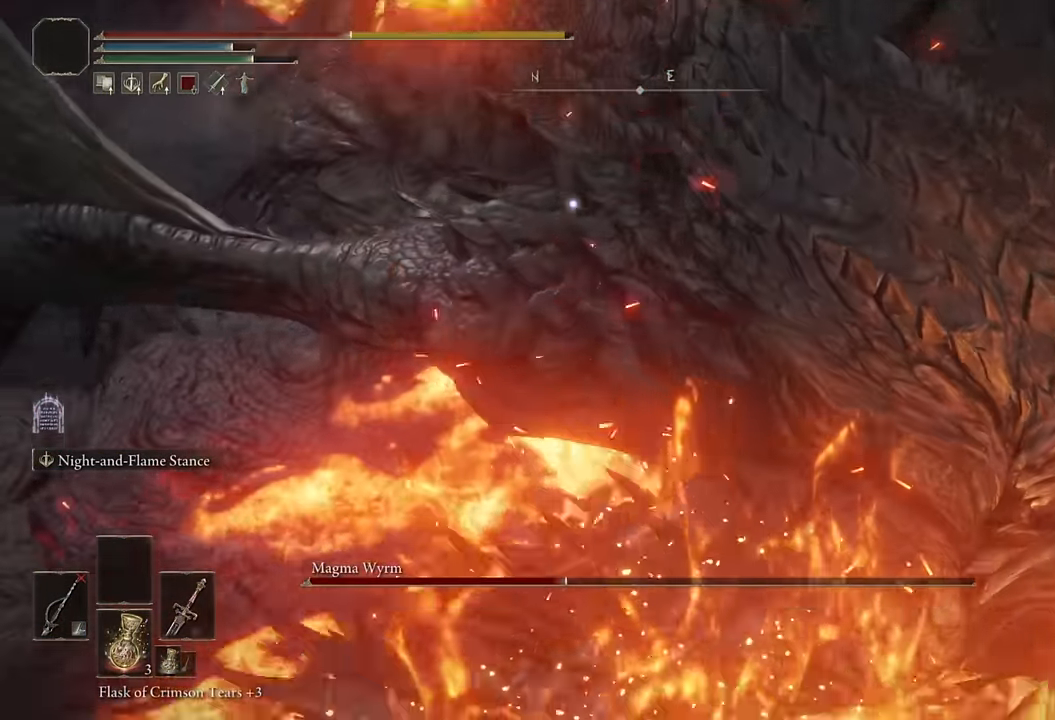
{"buttons": [], "left_stick": "down-left", "right_stick": "center", "events": [[66, "CIRCLE", "up"], [166, "CIRCLE", "down"], [250, "CIRCLE", "up"], [350, "CIRCLE", "down"], [433, "CIRCLE", "up"]]}
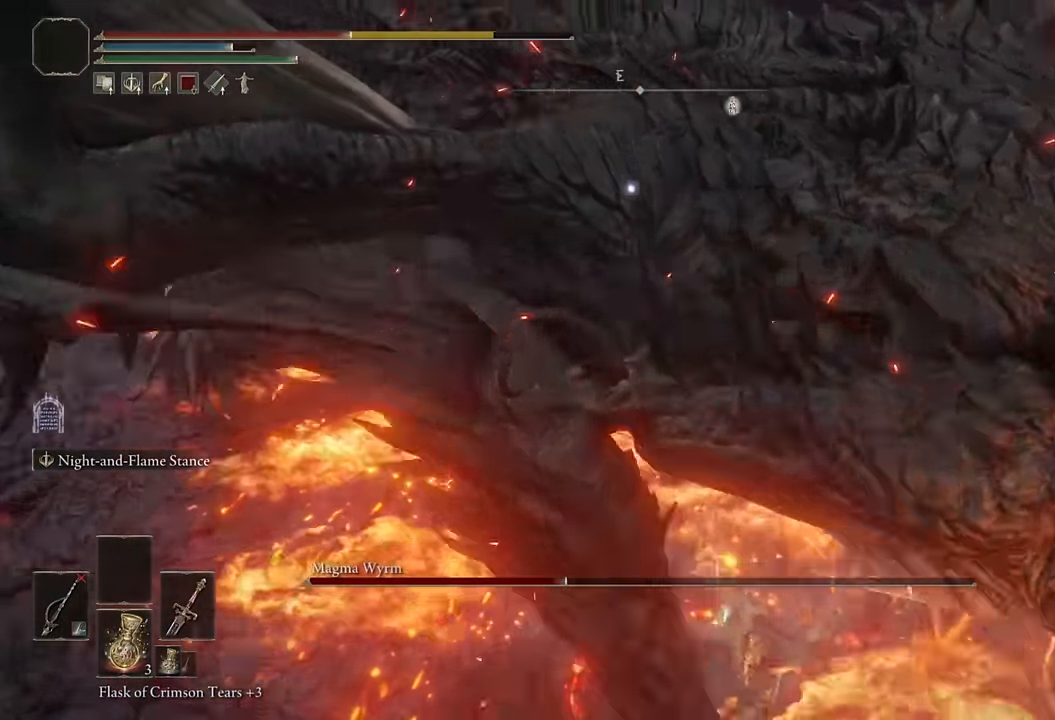
{"buttons": [], "left_stick": "down-left", "right_stick": "center", "events": [[16, "CIRCLE", "down"], [100, "CIRCLE", "up"], [183, "CIRCLE", "down"], [283, "CIRCLE", "up"], [350, "CIRCLE", "down"], [433, "CIRCLE", "up"]]}
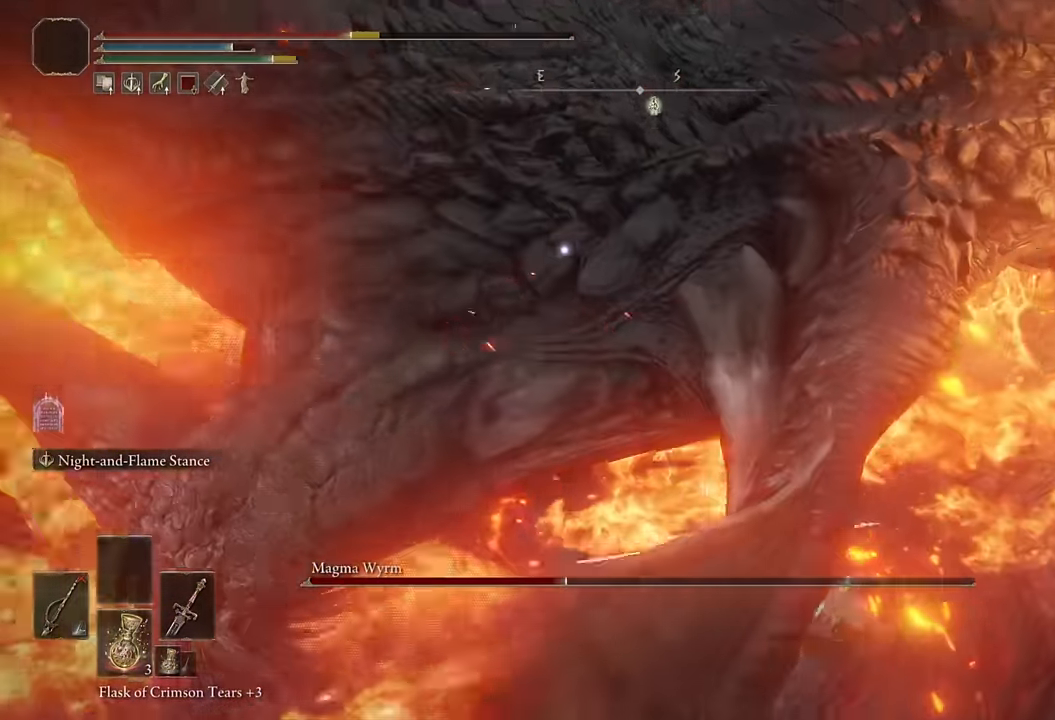
{"buttons": [], "left_stick": "down-left", "right_stick": "center", "events": [[16, "CIRCLE", "down"], [100, "CIRCLE", "up"], [166, "CIRCLE", "down"], [250, "CIRCLE", "up"], [316, "CIRCLE", "down"], [383, "CIRCLE", "up"]]}
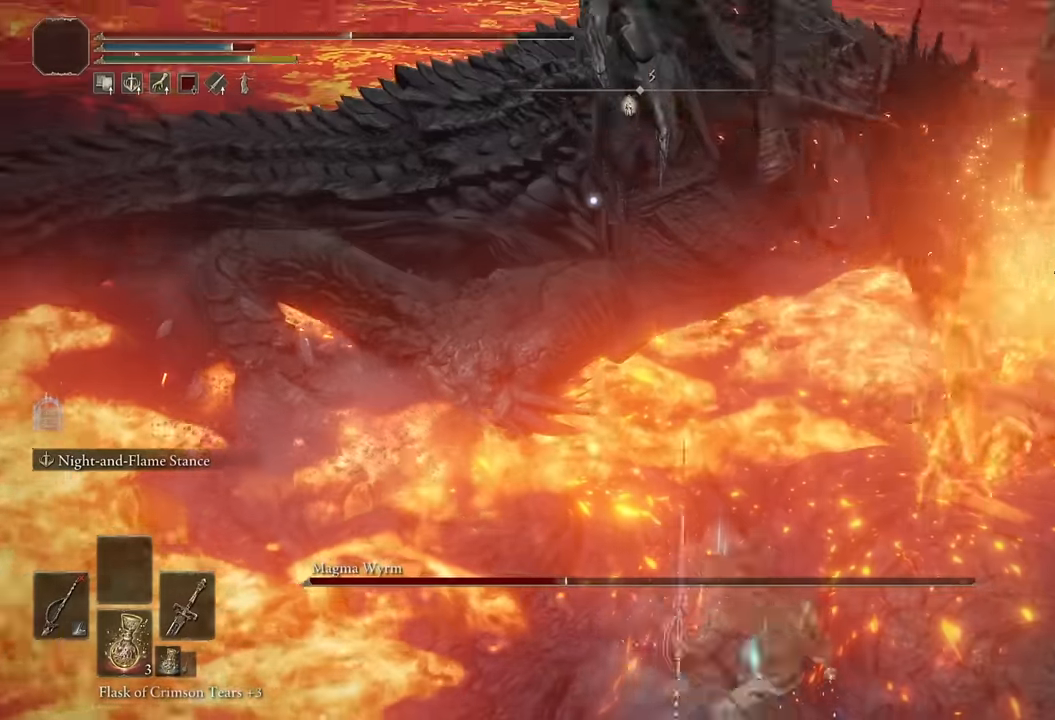
{"buttons": [], "left_stick": "down-right", "right_stick": "center", "events": [[166, "left_stick", "down"], [450, "left_stick", "down-right"]]}
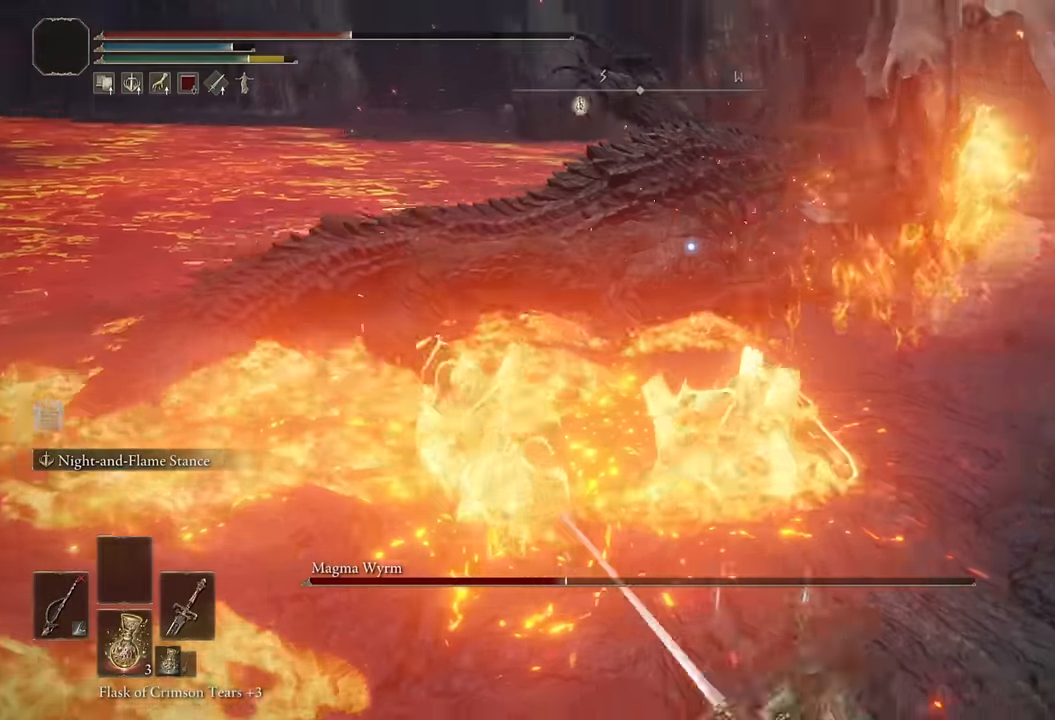
{"buttons": [], "left_stick": "down-right", "right_stick": "center", "events": []}
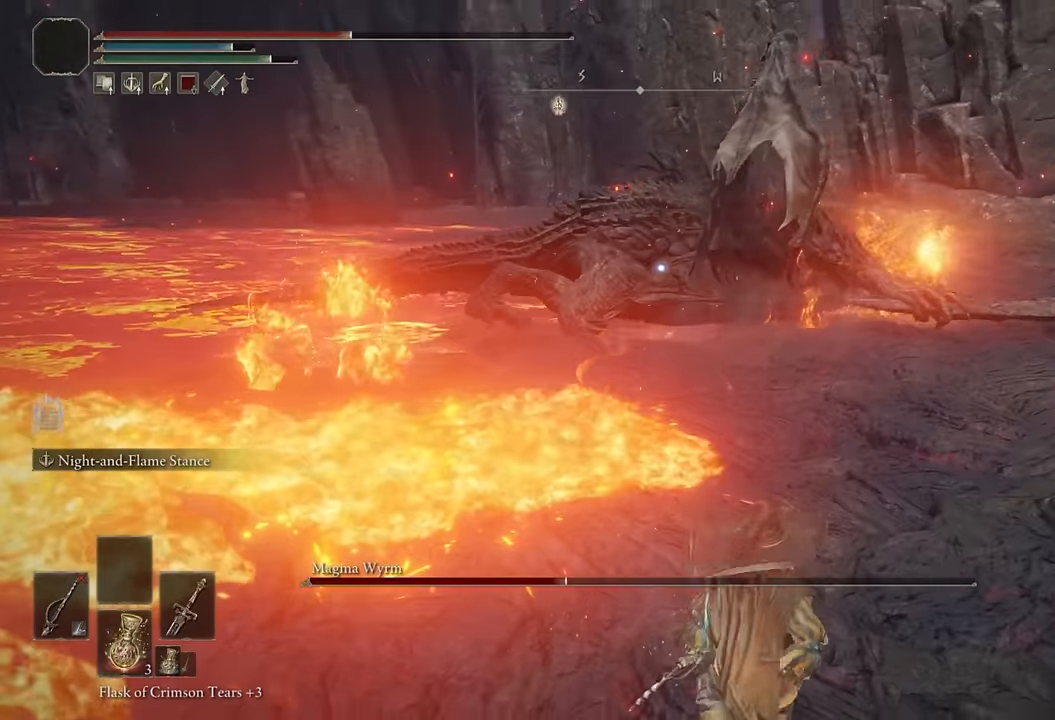
{"buttons": [], "left_stick": "down-right", "right_stick": "center", "events": []}
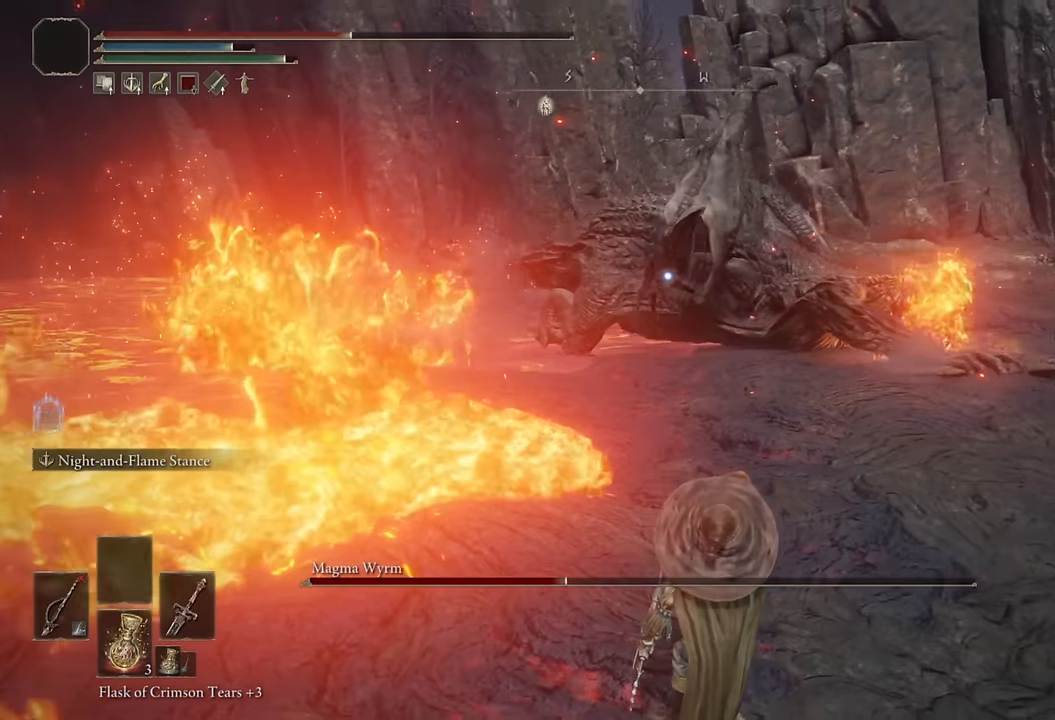
{"buttons": ["TRIANGLE"], "left_stick": "up-right", "right_stick": "center", "events": [[383, "left_stick", "up-right"], [450, "TRIANGLE", "down"]]}
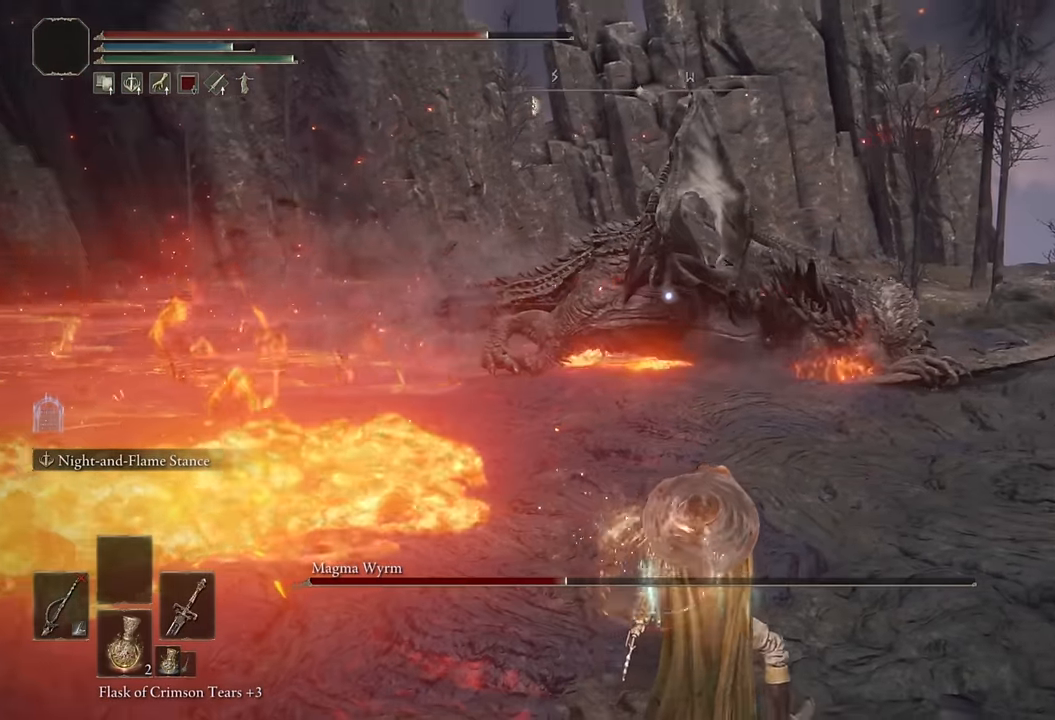
{"buttons": ["TRIANGLE"], "left_stick": "up", "right_stick": "center", "events": [[300, "left_stick", "up"]]}
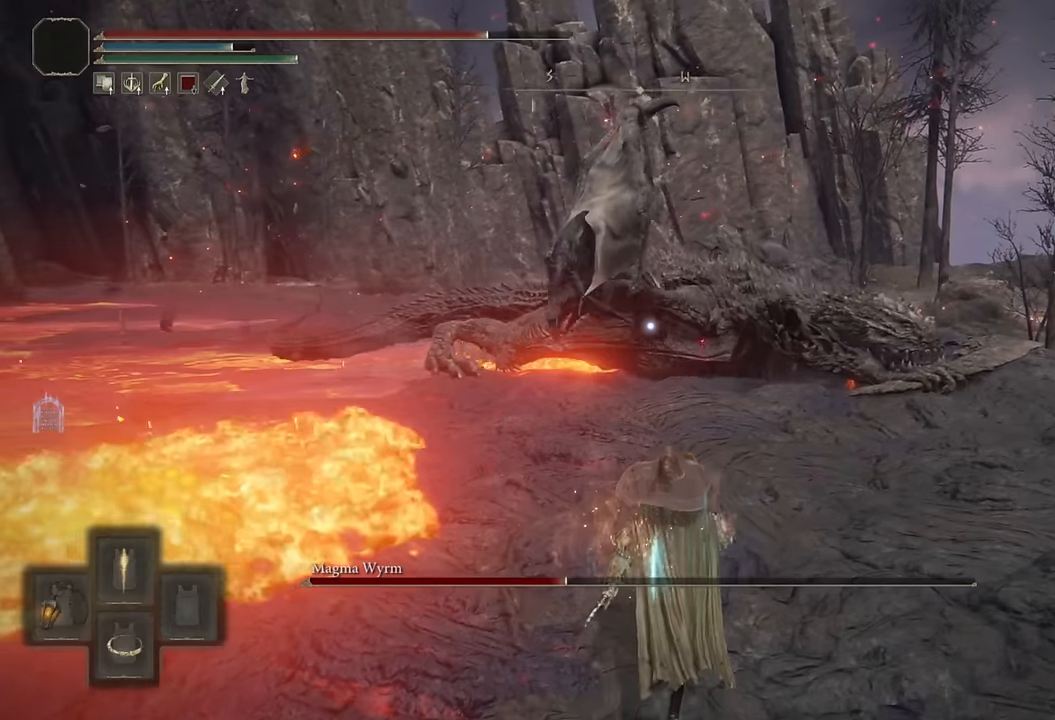
{"buttons": ["TRIANGLE"], "left_stick": "up", "right_stick": "center", "events": [[16, "L1", "down"], [166, "L1", "up"]]}
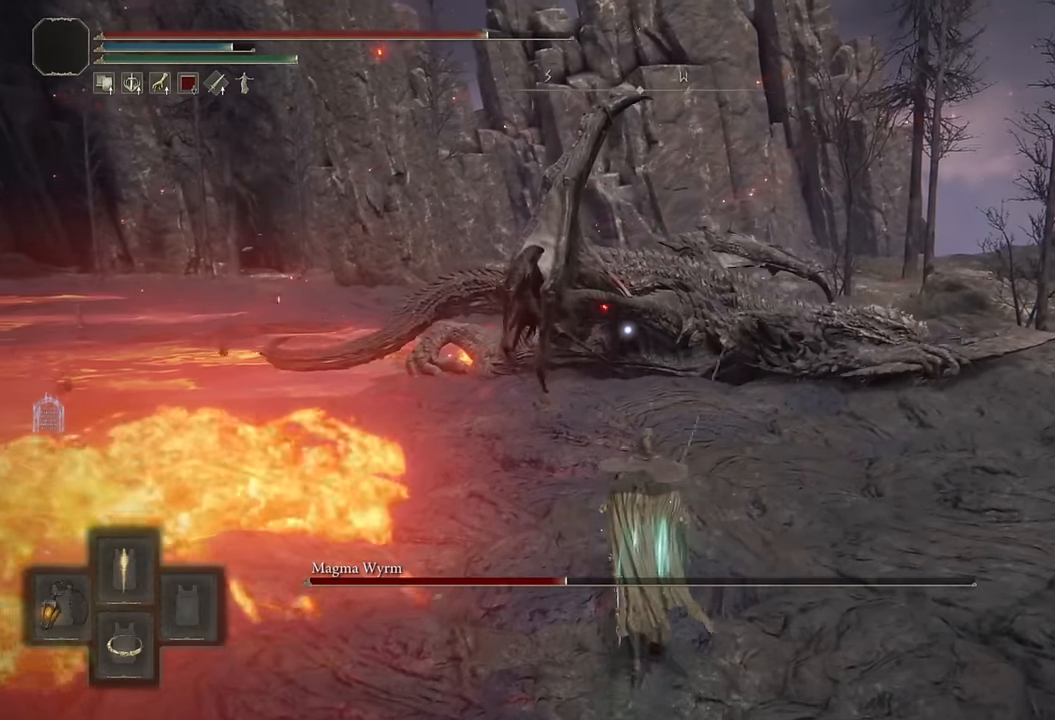
{"buttons": ["CIRCLE"], "left_stick": "up", "right_stick": "center", "events": [[83, "L2", "down"], [83, "TRIANGLE", "up"], [216, "L2", "up"], [400, "CIRCLE", "down"]]}